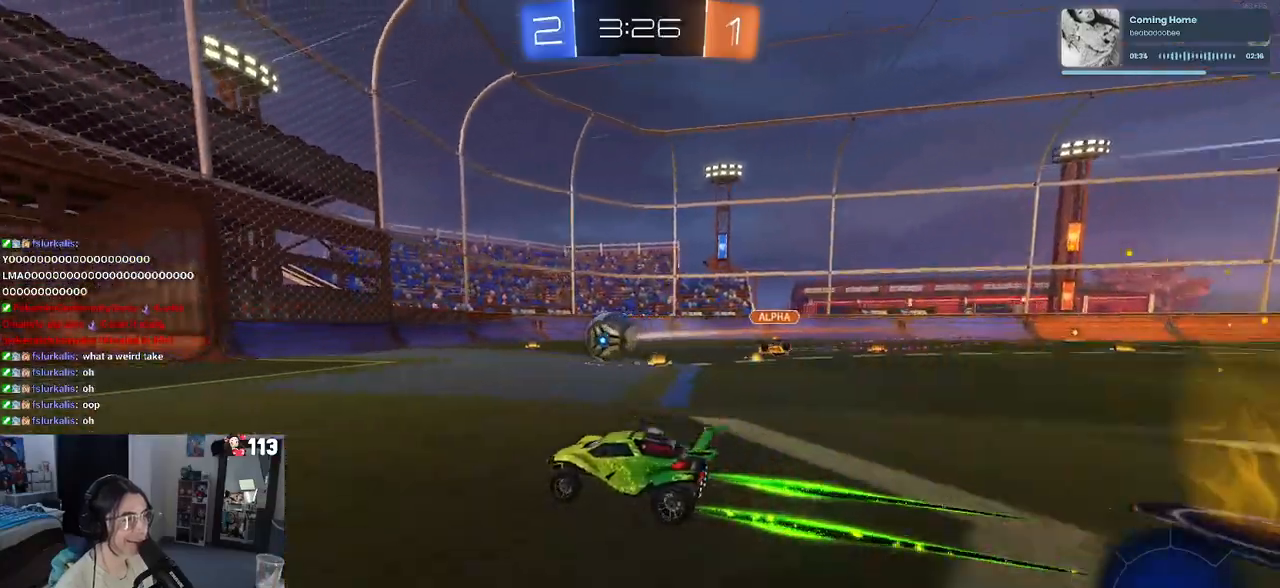
Gameplay with a controller (PlayStation layout); each line is a JSON object with the inputs held at the frame after it. "events" lists button and stick changes between this image and that frame as [ms after this image, input, new state], when the widget could be followed in between.
{"buttons": [], "left_stick": "center", "right_stick": "center", "events": [[33, "left_stick", "right"], [100, "left_stick", "center"], [317, "left_stick", "left"], [400, "R2", "up"], [483, "left_stick", "center"]]}
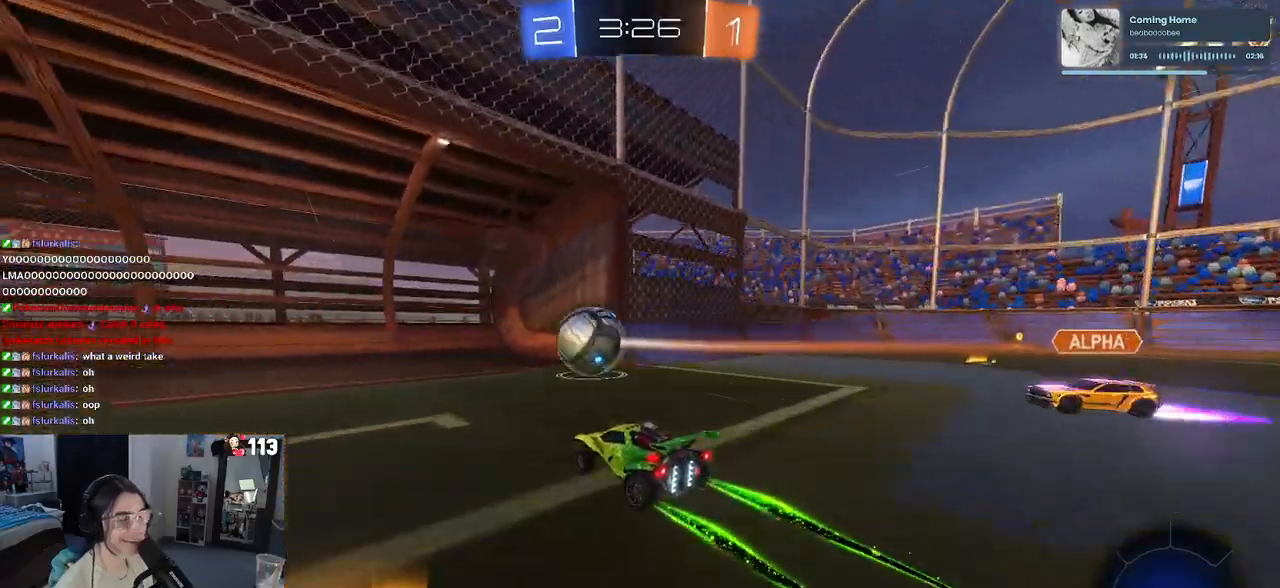
{"buttons": [], "left_stick": "center", "right_stick": "center", "events": []}
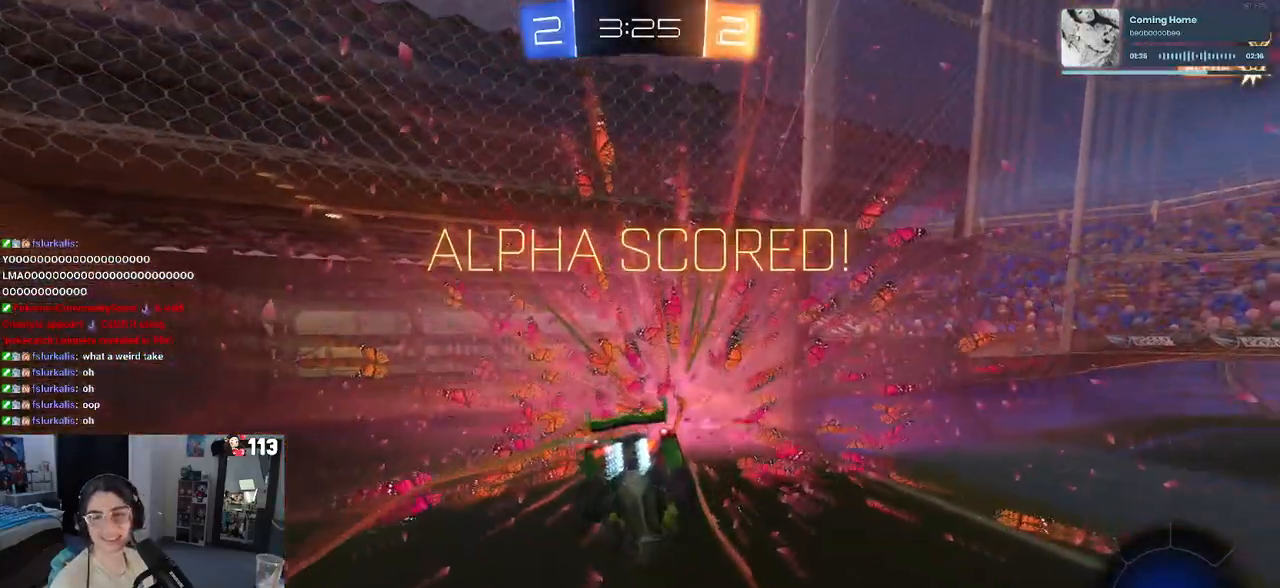
{"buttons": [], "left_stick": "center", "right_stick": "center", "events": []}
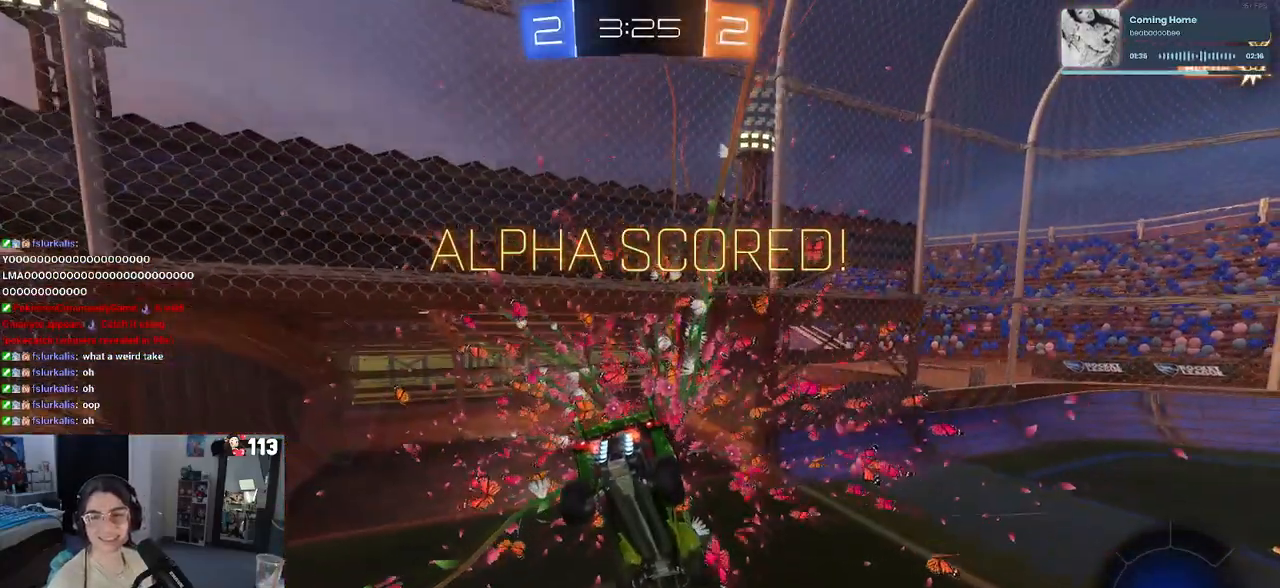
{"buttons": [], "left_stick": "center", "right_stick": "center", "events": []}
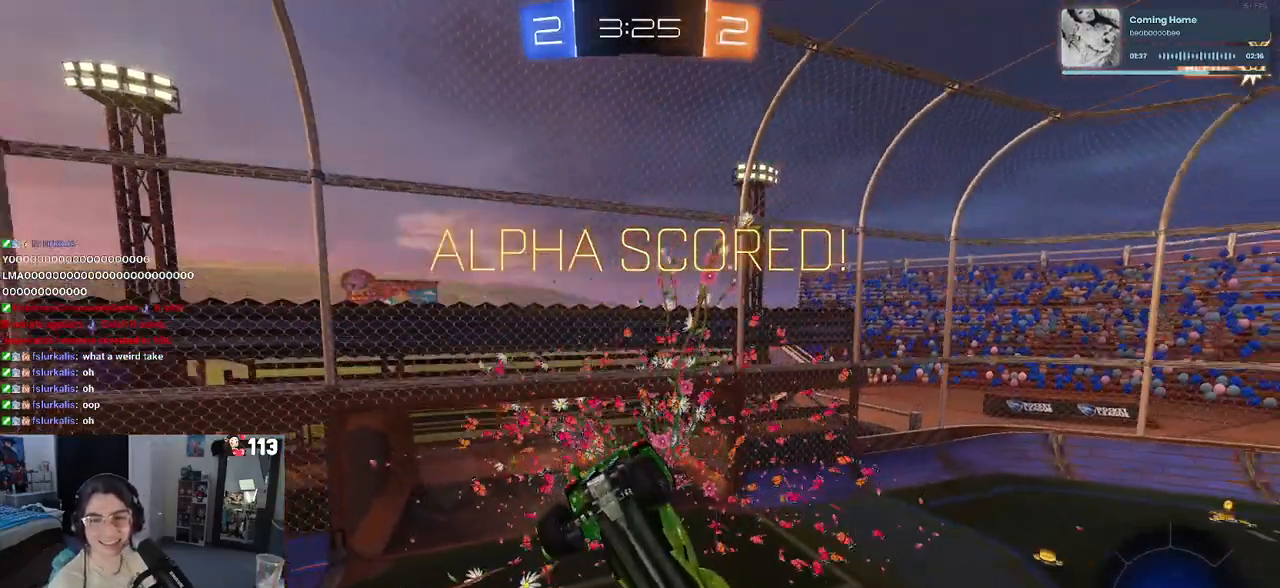
{"buttons": [], "left_stick": "center", "right_stick": "center", "events": []}
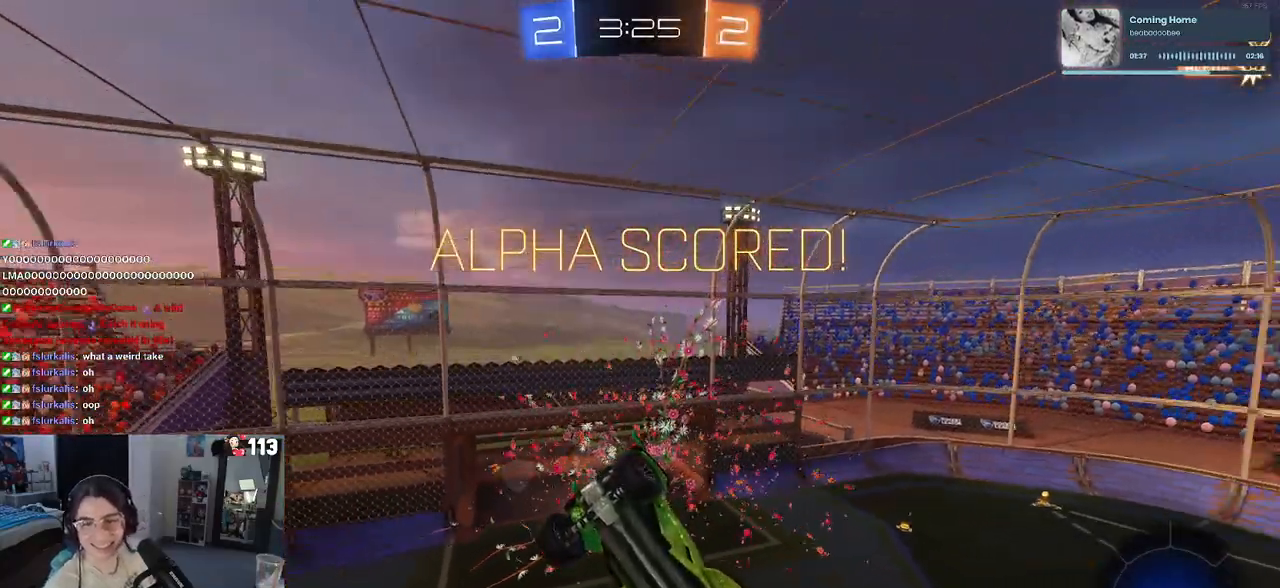
{"buttons": [], "left_stick": "center", "right_stick": "center", "events": []}
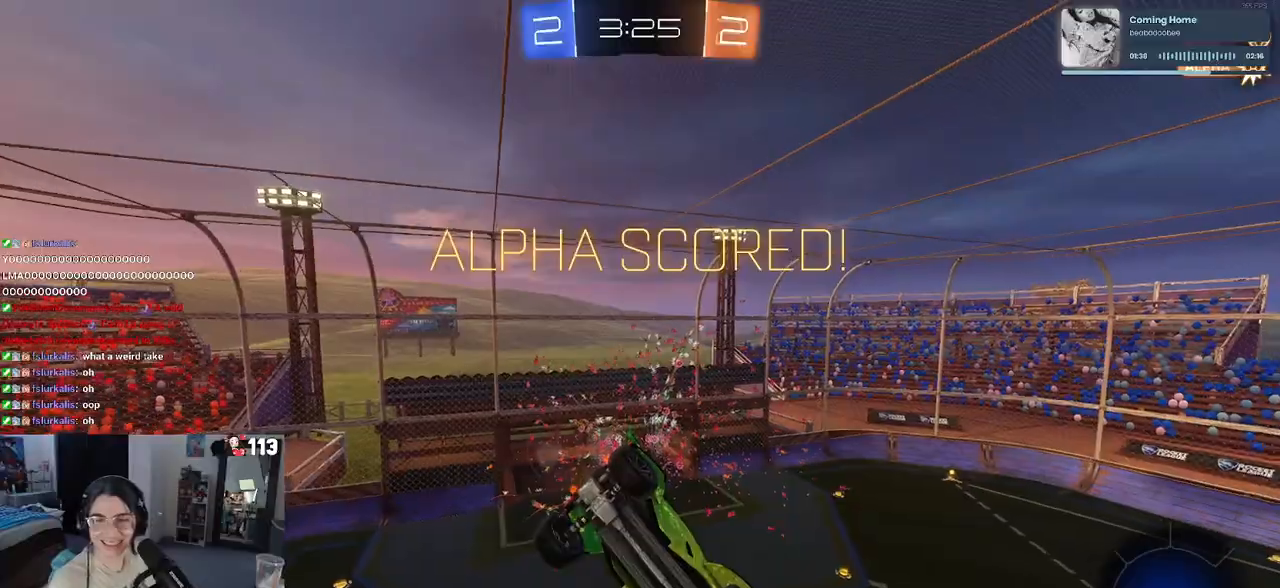
{"buttons": [], "left_stick": "center", "right_stick": "center", "events": []}
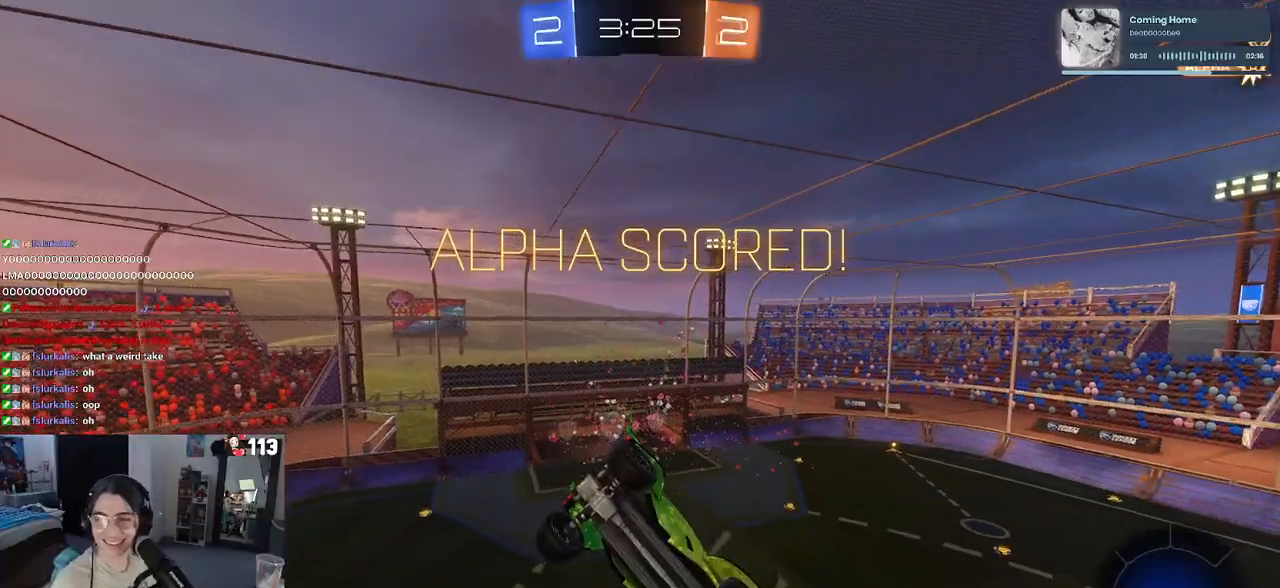
{"buttons": [], "left_stick": "center", "right_stick": "center", "events": []}
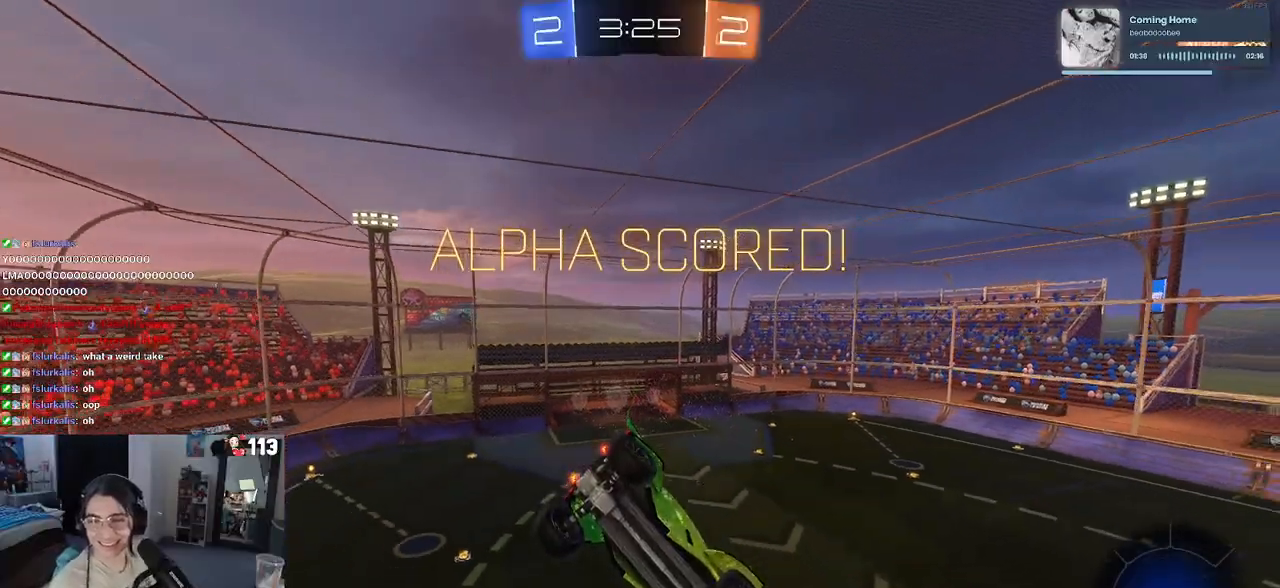
{"buttons": [], "left_stick": "center", "right_stick": "center", "events": [[400, "CROSS", "down"], [500, "CROSS", "up"]]}
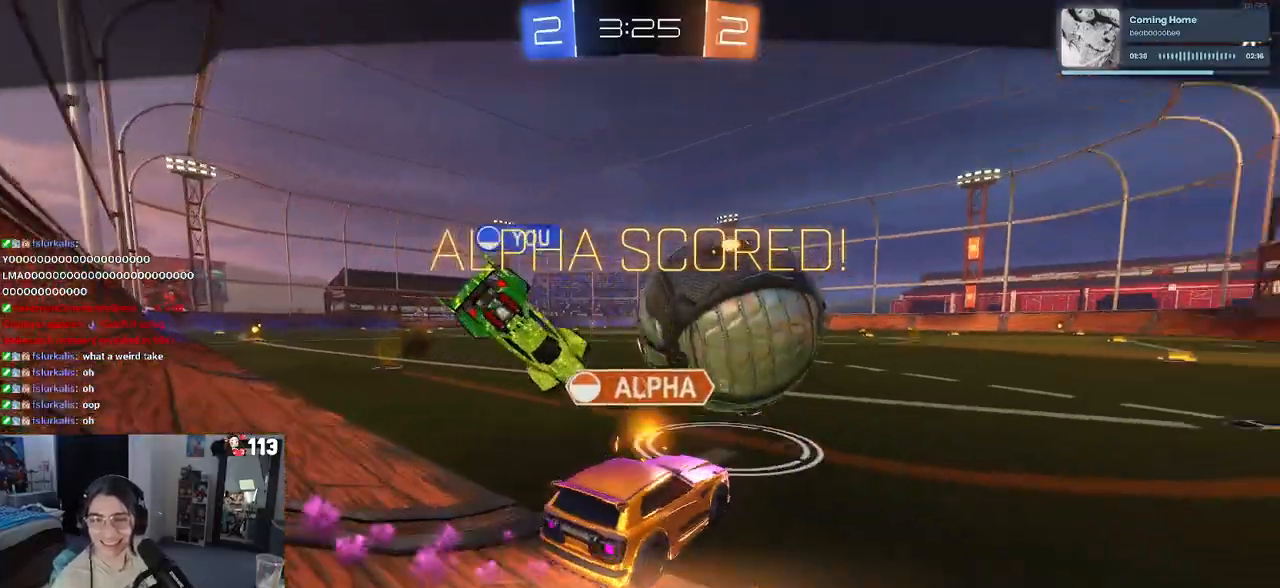
{"buttons": [], "left_stick": "center", "right_stick": "center", "events": [[100, "CROSS", "down"], [233, "CROSS", "up"], [350, "CROSS", "down"], [450, "CROSS", "up"]]}
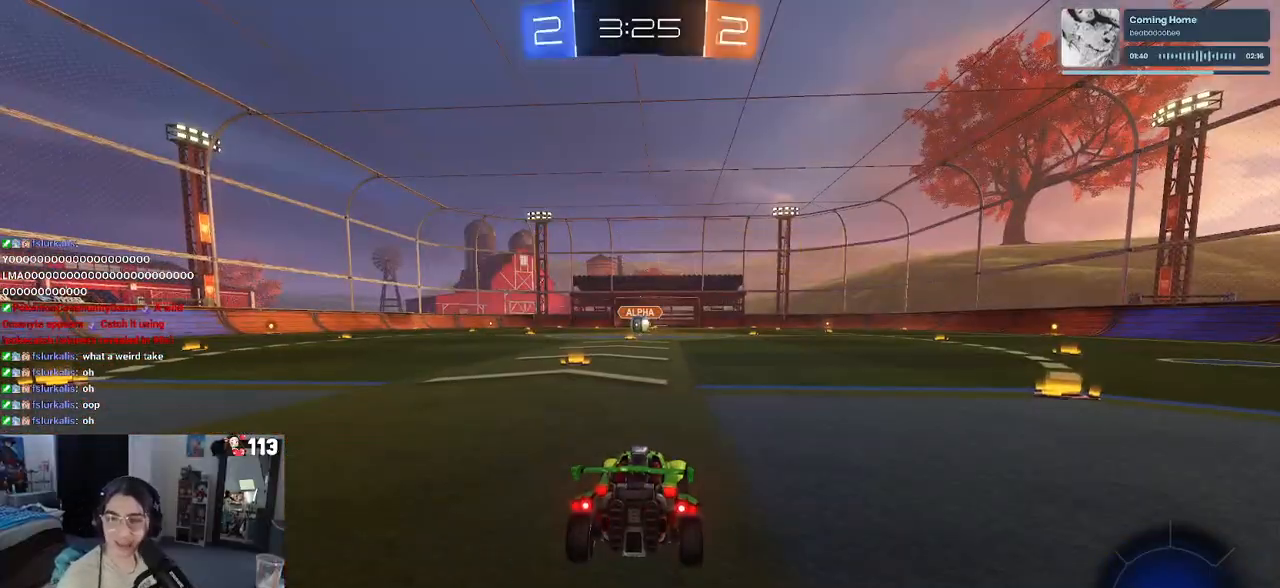
{"buttons": [], "left_stick": "center", "right_stick": "center", "events": [[17, "CROSS", "down"], [233, "CROSS", "up"]]}
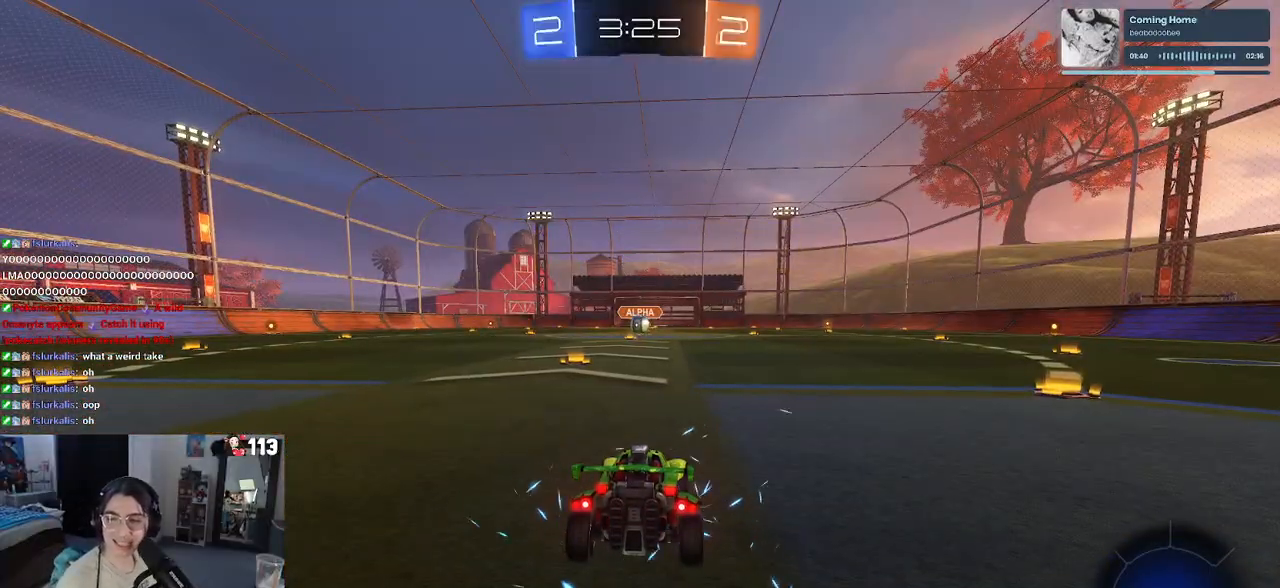
{"buttons": [], "left_stick": "center", "right_stick": "center", "events": []}
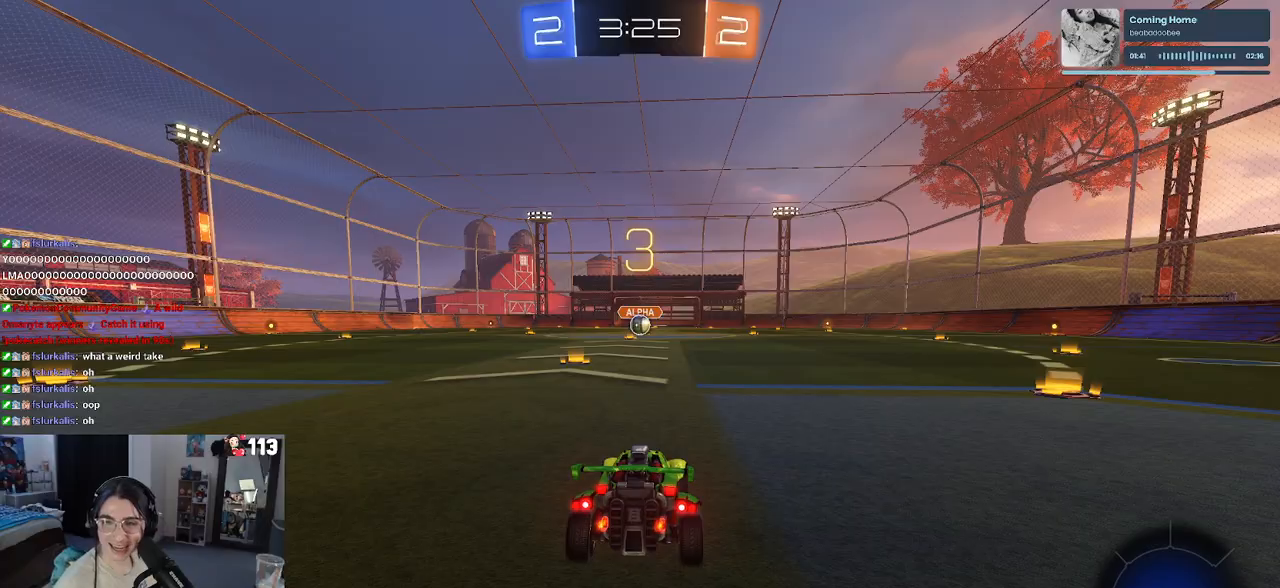
{"buttons": [], "left_stick": "center", "right_stick": "center", "events": []}
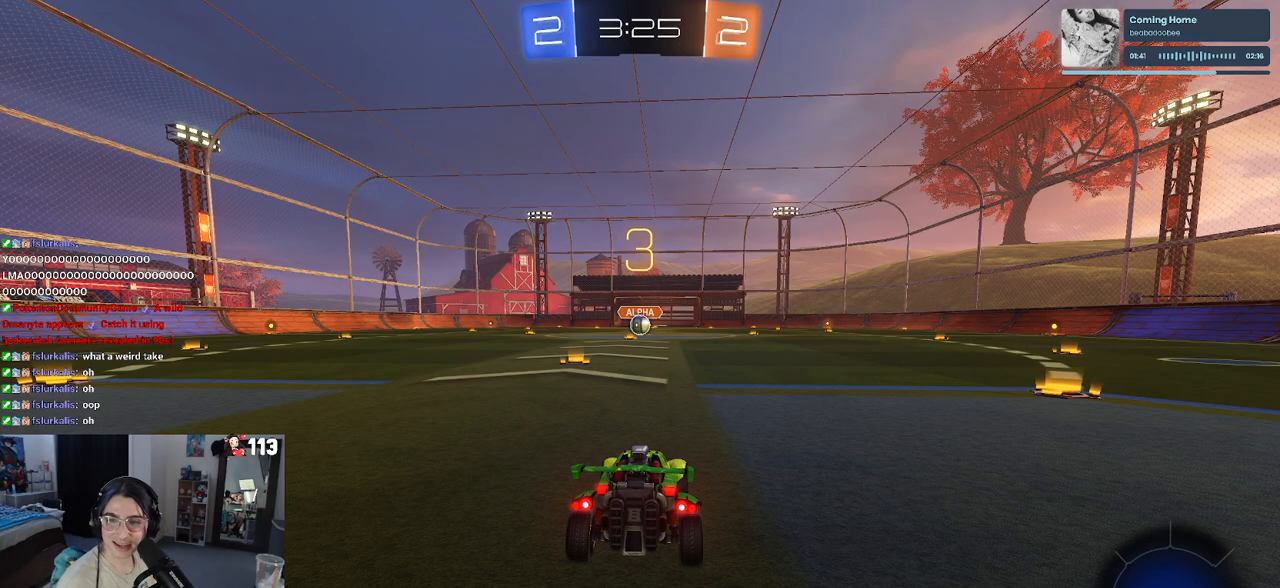
{"buttons": [], "left_stick": "center", "right_stick": "center", "events": [[67, "TRIANGLE", "down"], [150, "TRIANGLE", "up"], [183, "TRIANGLE", "down"], [283, "TRIANGLE", "up"]]}
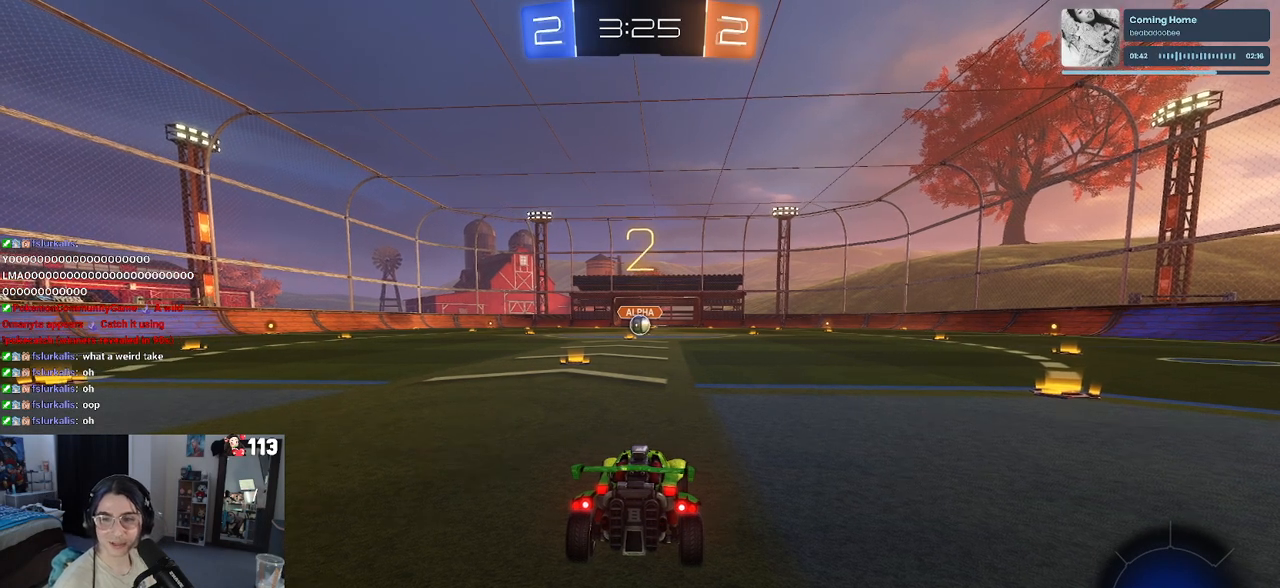
{"buttons": ["R2"], "left_stick": "center", "right_stick": "center", "events": [[183, "R2", "down"]]}
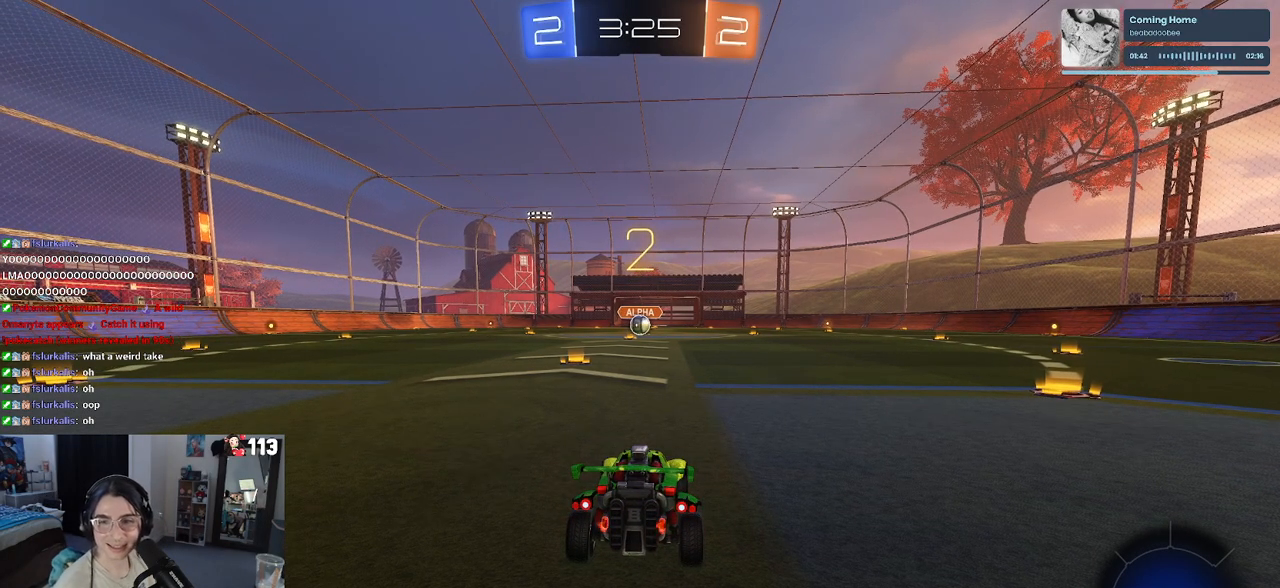
{"buttons": ["R2"], "left_stick": "center", "right_stick": "center", "events": []}
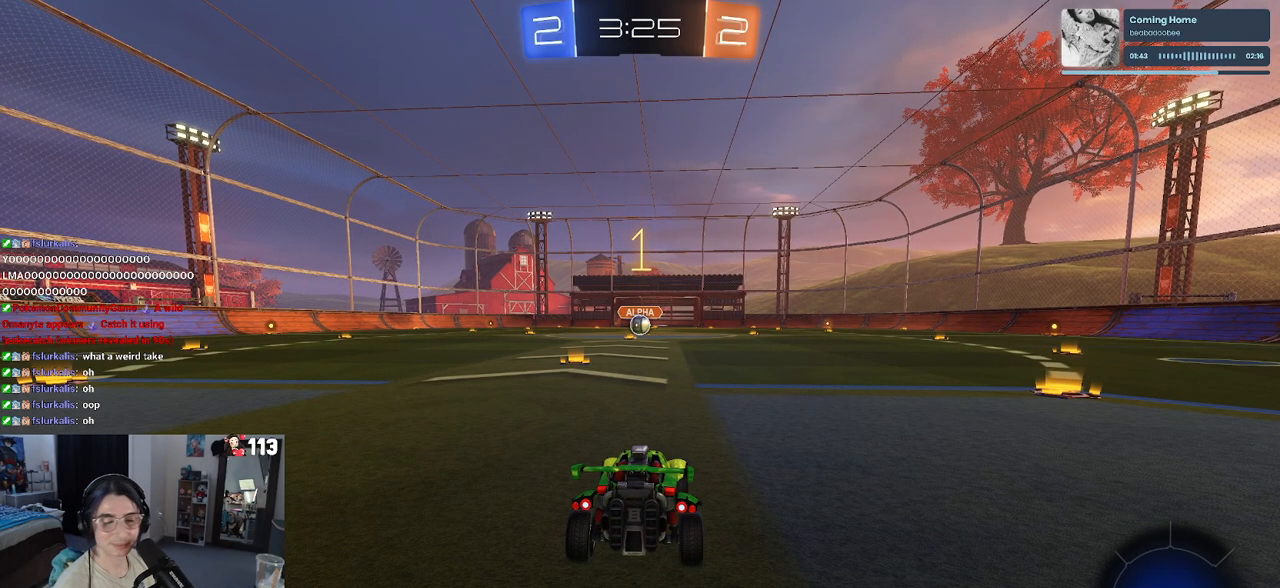
{"buttons": ["R1", "R2"], "left_stick": "center", "right_stick": "center", "events": [[467, "R1", "down"]]}
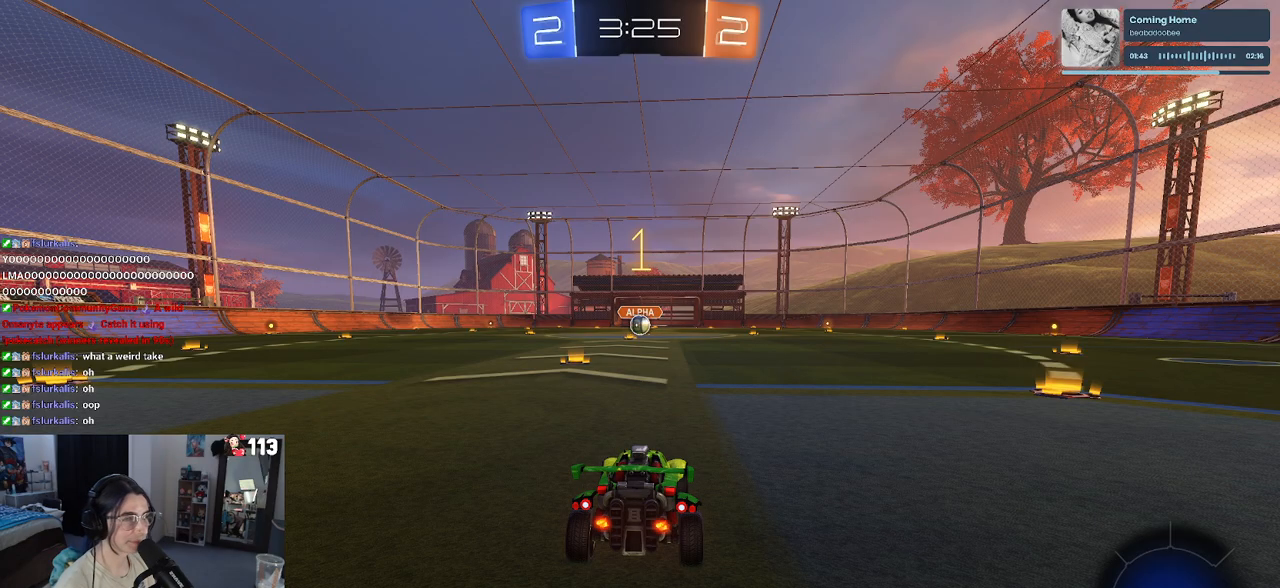
{"buttons": ["R1", "R2"], "left_stick": "center", "right_stick": "center", "events": [[117, "left_stick", "left"], [250, "left_stick", "center"]]}
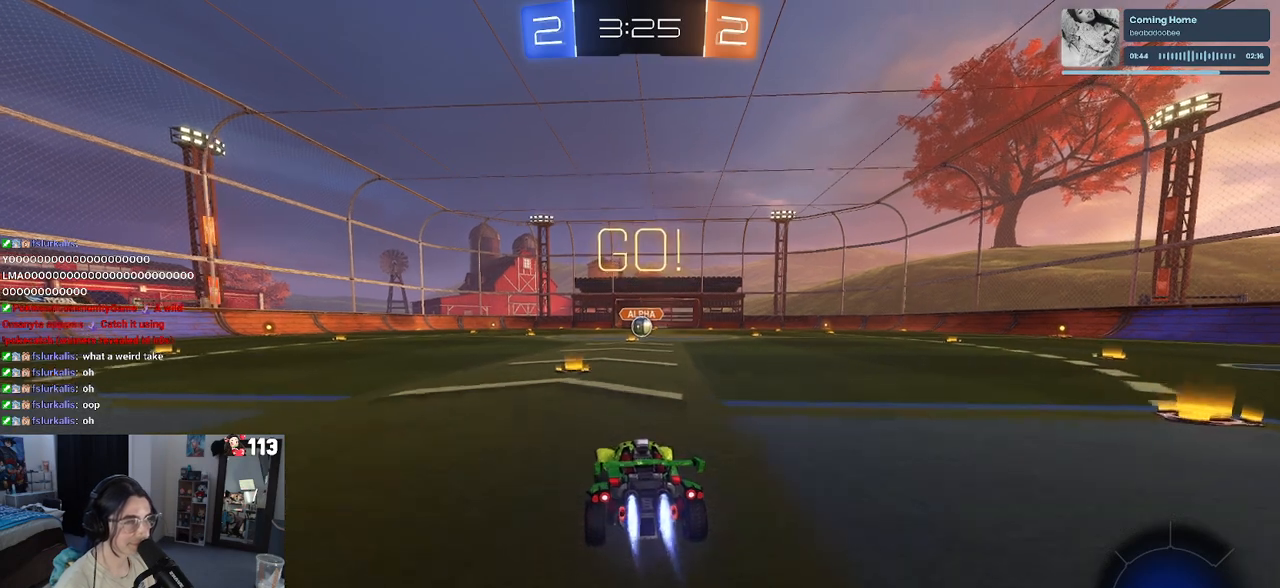
{"buttons": ["SQUARE", "R1", "R2"], "left_stick": "down", "right_stick": "center", "events": [[67, "left_stick", "right"], [133, "CROSS", "down"], [200, "left_stick", "up"], [250, "CROSS", "up"], [250, "left_stick", "up-left"], [300, "CROSS", "down"], [333, "SQUARE", "down"], [367, "CROSS", "up"], [367, "left_stick", "down"]]}
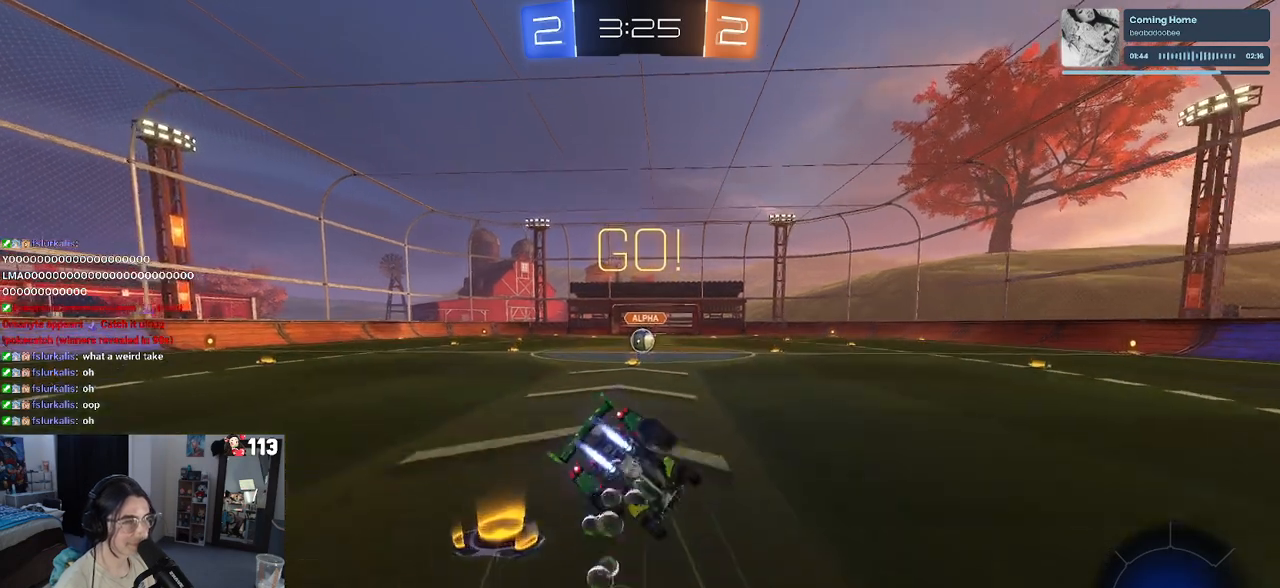
{"buttons": ["SQUARE", "R1", "R2"], "left_stick": "down-left", "right_stick": "center", "events": [[100, "left_stick", "down-left"]]}
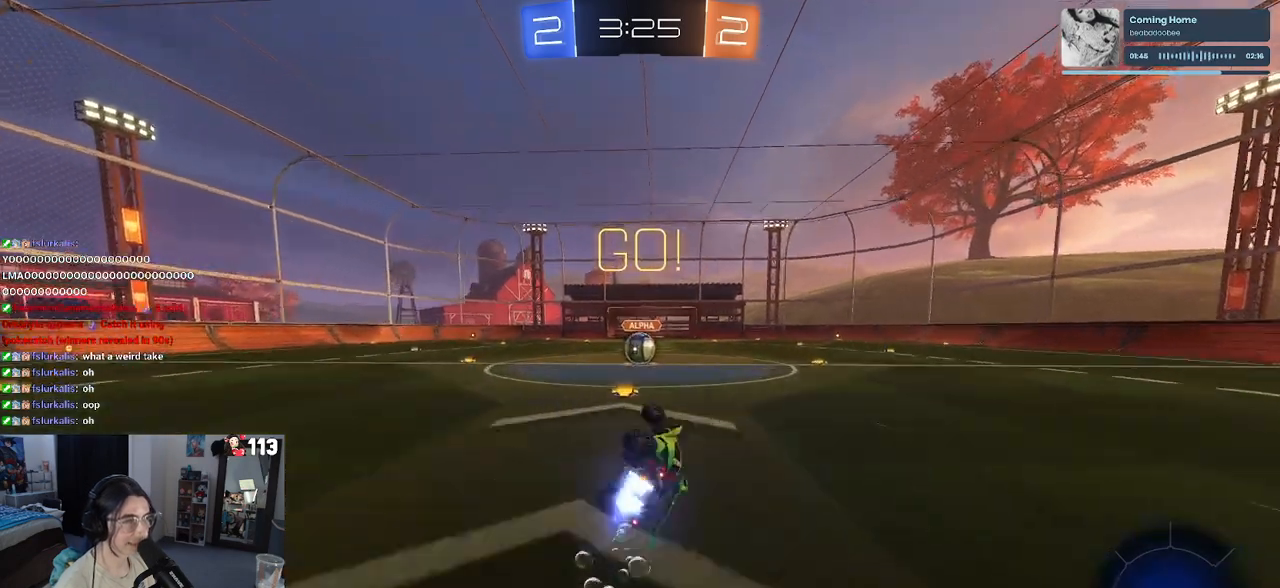
{"buttons": ["R2"], "left_stick": "center", "right_stick": "center", "events": [[317, "left_stick", "down-right"], [400, "R1", "up"], [400, "SQUARE", "up"], [483, "left_stick", "center"]]}
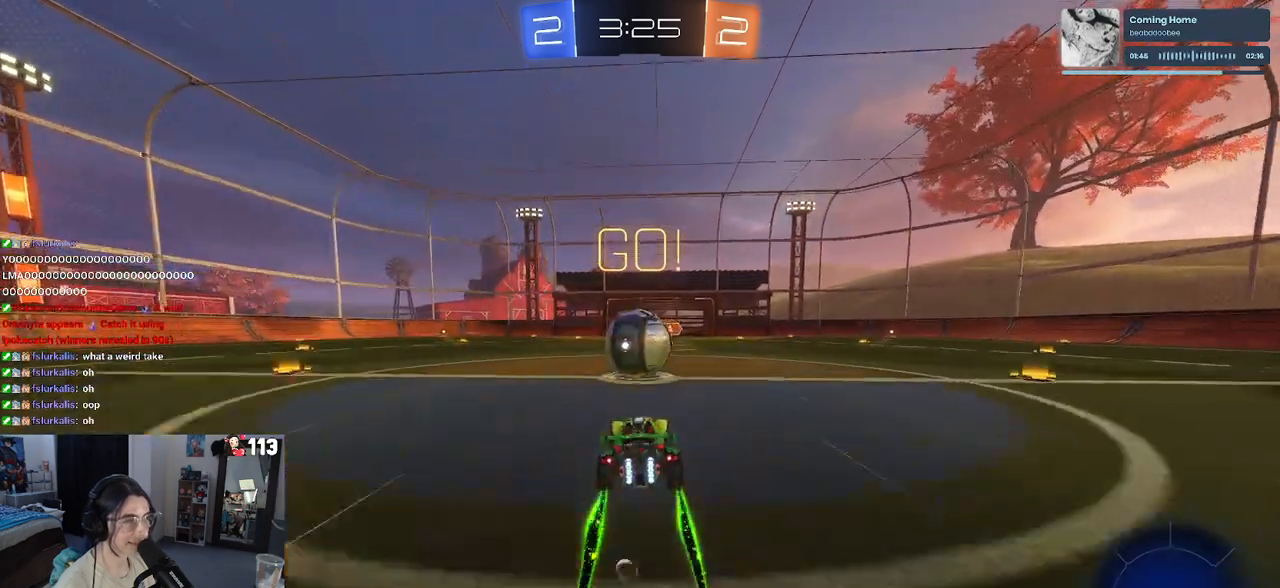
{"buttons": ["SQUARE", "R2"], "left_stick": "down-left", "right_stick": "center", "events": [[67, "CROSS", "down"], [150, "left_stick", "up-left"], [200, "CROSS", "up"], [250, "CROSS", "down"], [317, "SQUARE", "down"], [333, "left_stick", "down-left"], [383, "CROSS", "up"]]}
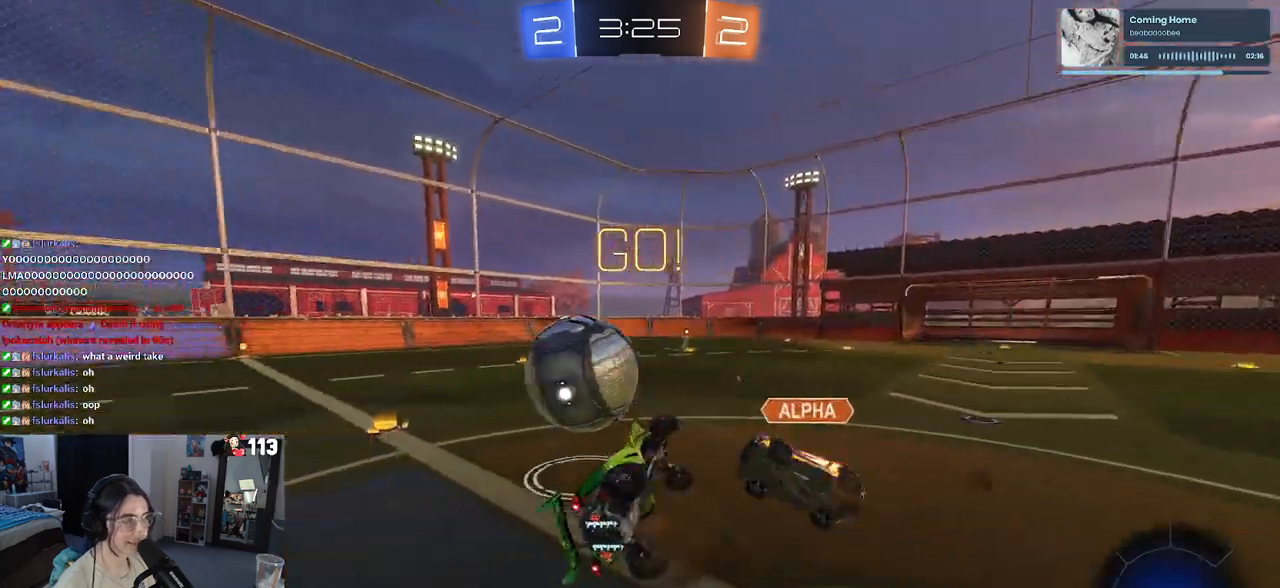
{"buttons": ["R1", "R2"], "left_stick": "up-left", "right_stick": "center", "events": [[317, "R1", "down"], [417, "left_stick", "up-left"], [500, "SQUARE", "up"]]}
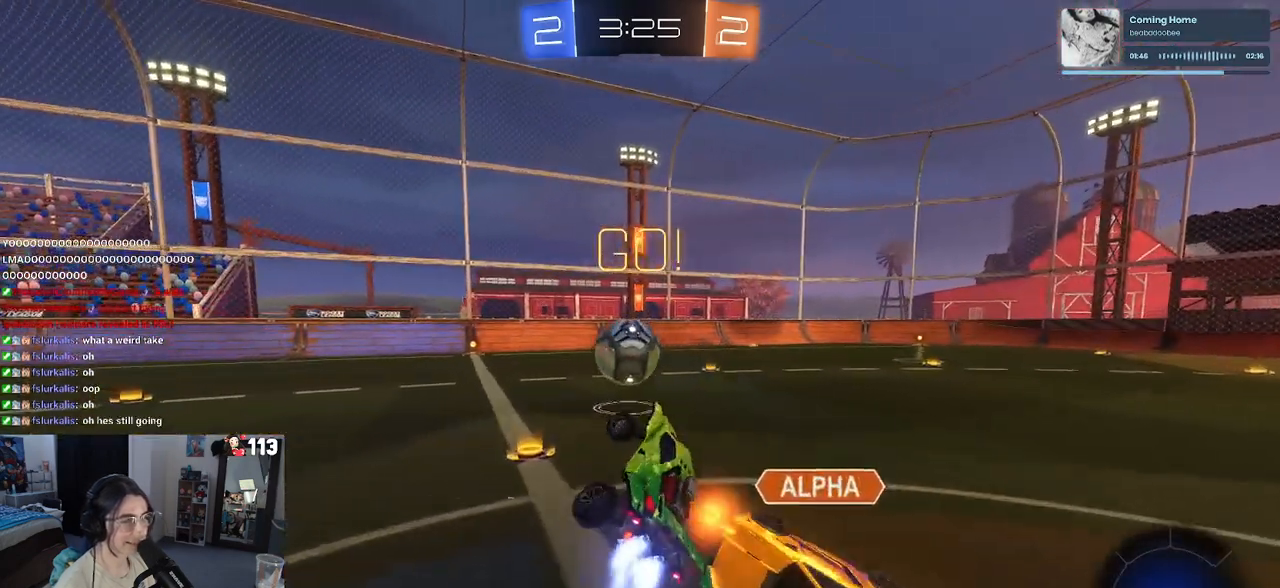
{"buttons": ["R1", "R2"], "left_stick": "right", "right_stick": "center", "events": [[183, "left_stick", "center"], [383, "left_stick", "right"]]}
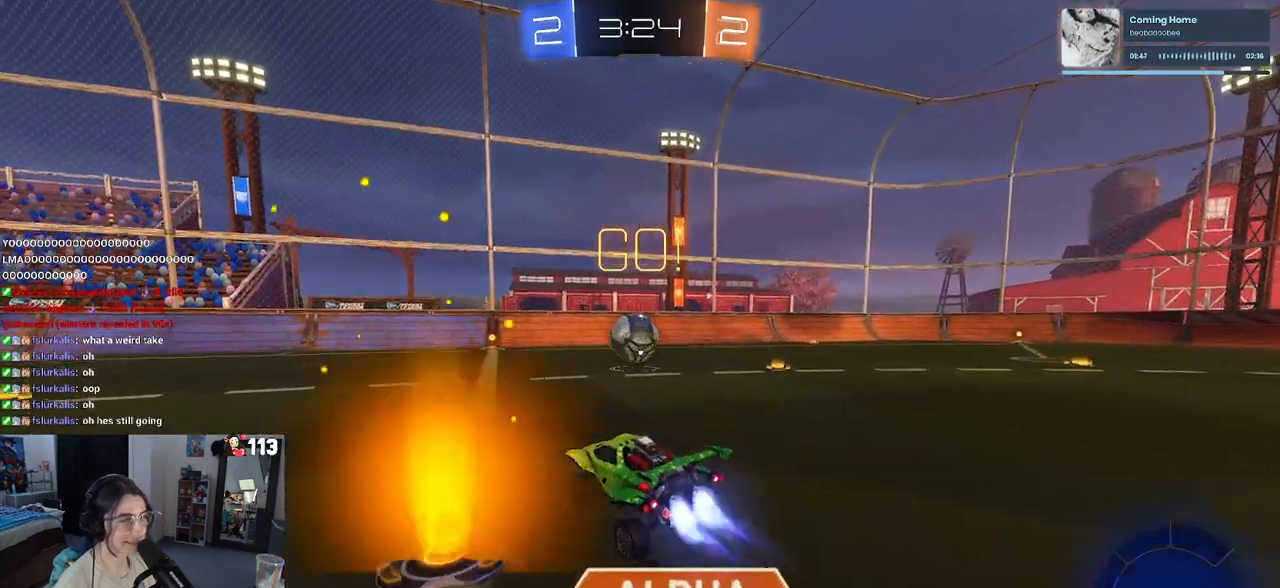
{"buttons": ["R1", "R2"], "left_stick": "right", "right_stick": "center", "events": [[133, "left_stick", "center"], [467, "left_stick", "right"]]}
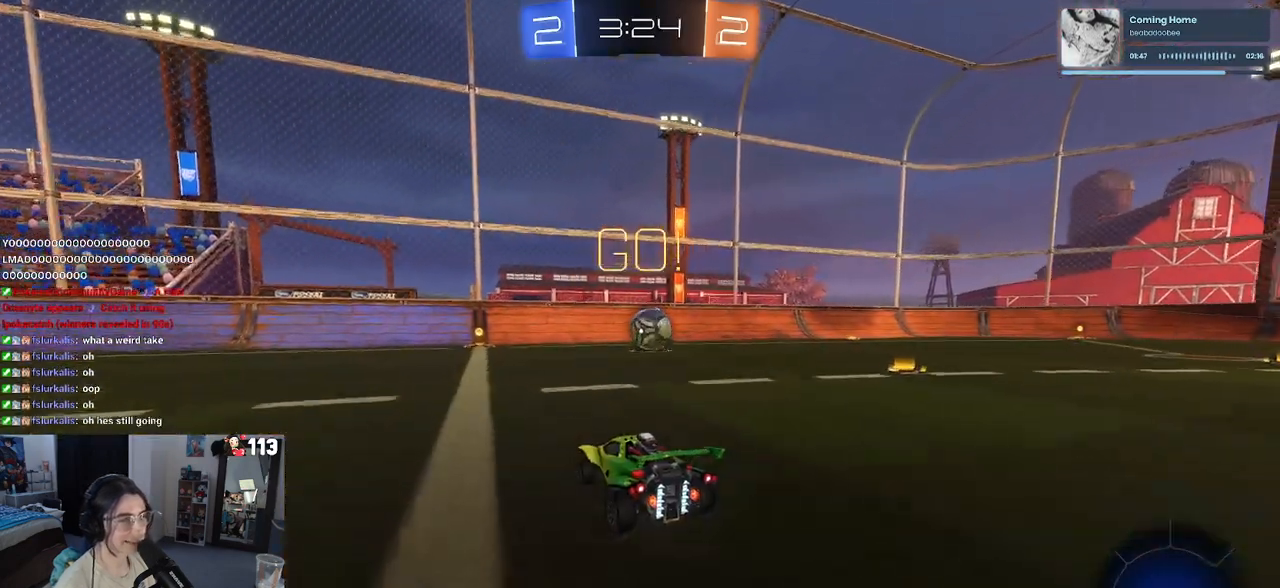
{"buttons": ["R2"], "left_stick": "center", "right_stick": "center", "events": [[67, "left_stick", "center"], [233, "R1", "up"]]}
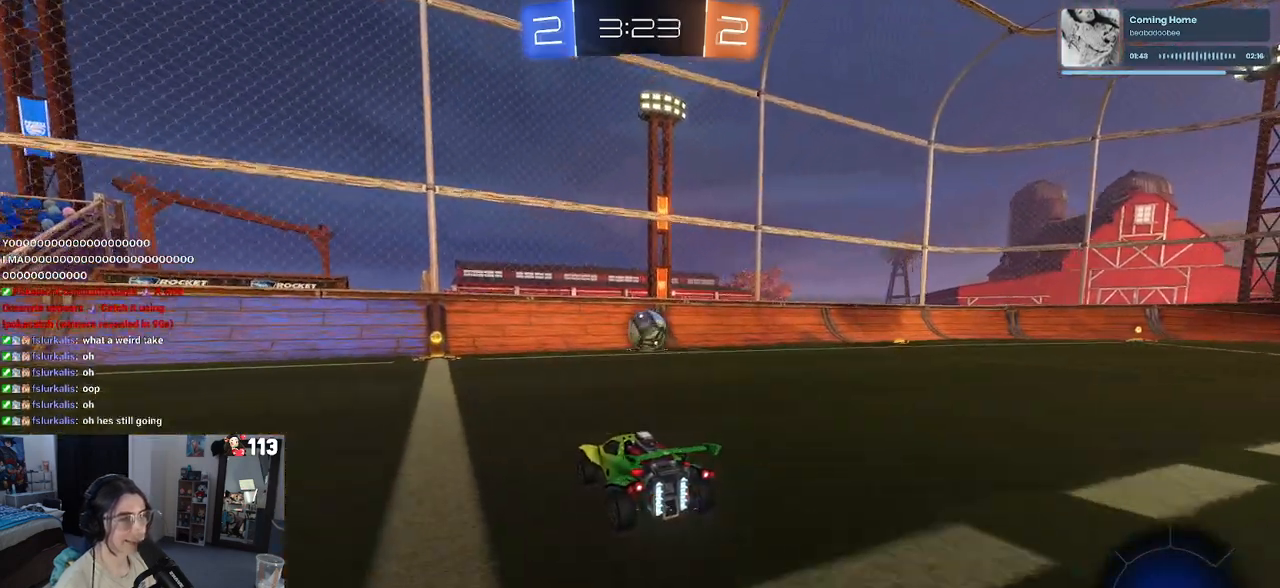
{"buttons": ["R2"], "left_stick": "center", "right_stick": "center", "events": []}
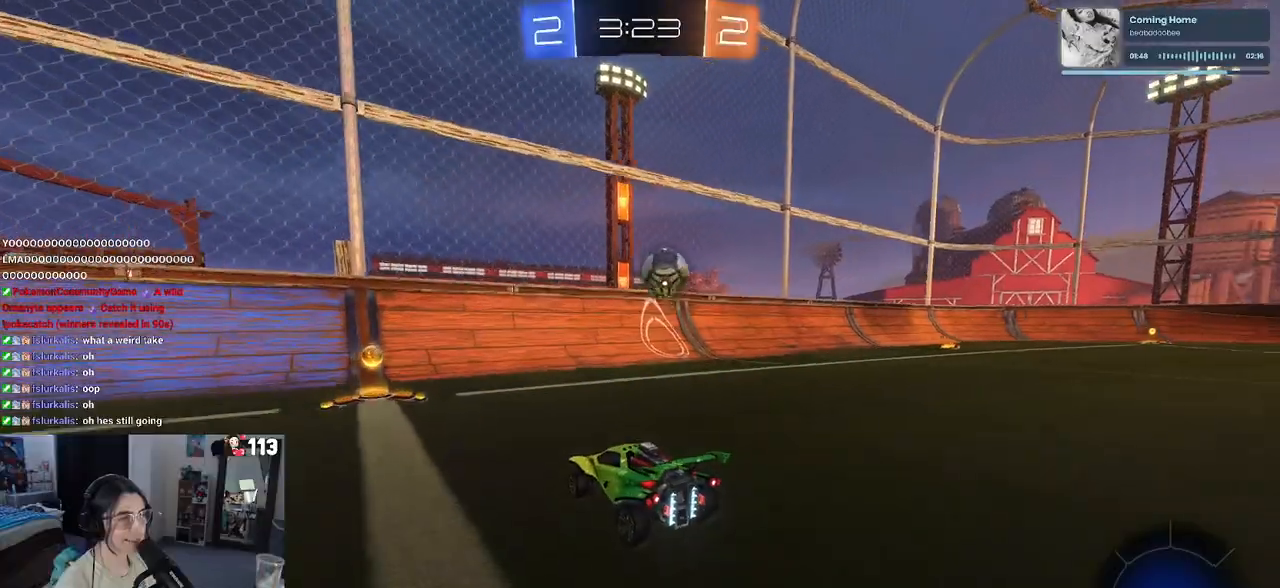
{"buttons": ["R2"], "left_stick": "center", "right_stick": "center", "events": [[200, "left_stick", "right"], [500, "left_stick", "center"]]}
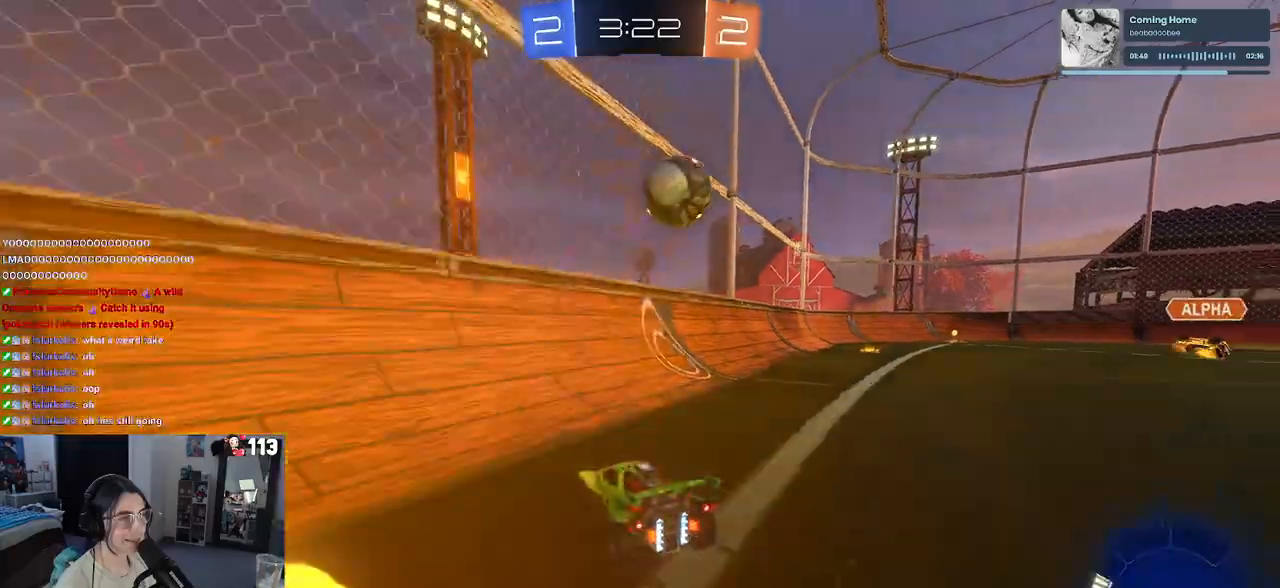
{"buttons": ["R2"], "left_stick": "center", "right_stick": "center", "events": [[133, "left_stick", "right"], [383, "left_stick", "center"]]}
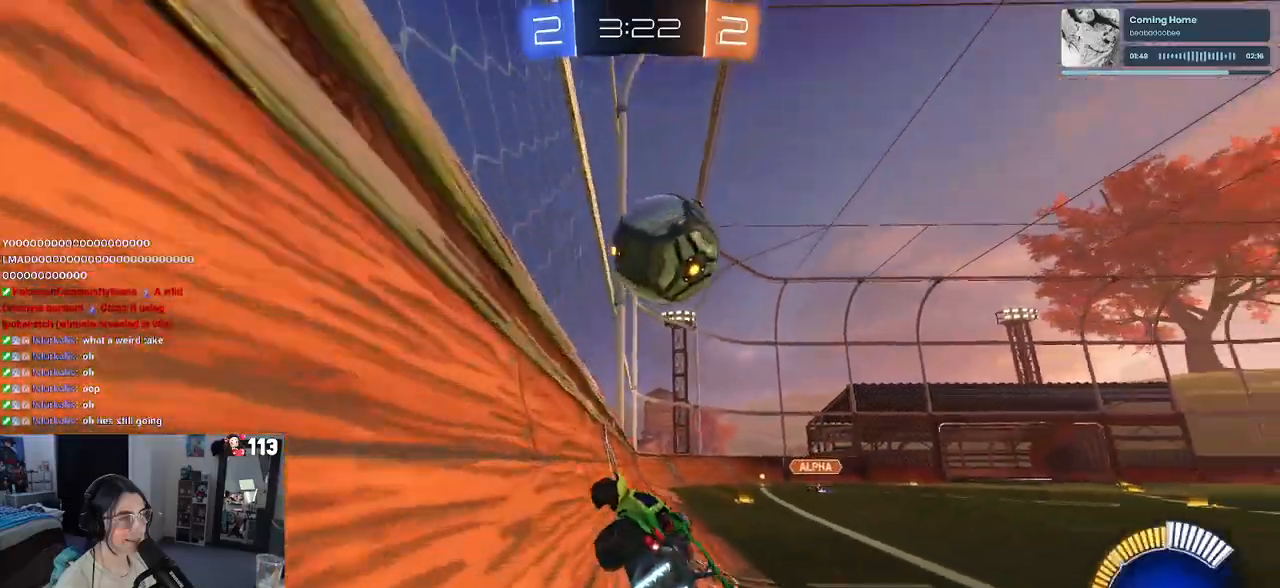
{"buttons": ["R2"], "left_stick": "right", "right_stick": "center", "events": [[167, "L2", "down"], [167, "R2", "up"], [167, "left_stick", "left"], [333, "left_stick", "center"], [383, "R2", "down"], [433, "left_stick", "right"], [500, "L2", "up"]]}